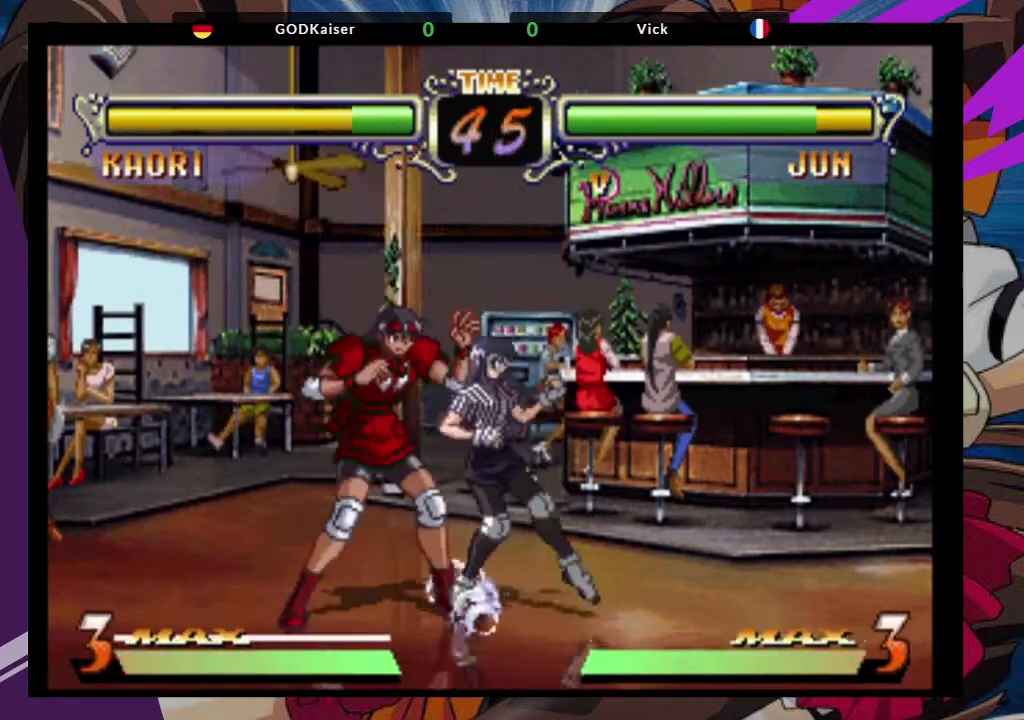
Gameplay with a controller (arcade stick); each line is a JSON object with the inputs held at the frame after it. "events" lists button and stick changes between this image and that frame as [ms after this image, input, new state], when the widget could be followed in between. Not read: L3 R3.
{"buttons": [], "left_stick": "down-left", "events": [[267, "left_stick", "down"], [333, "left_stick", "down-left"]]}
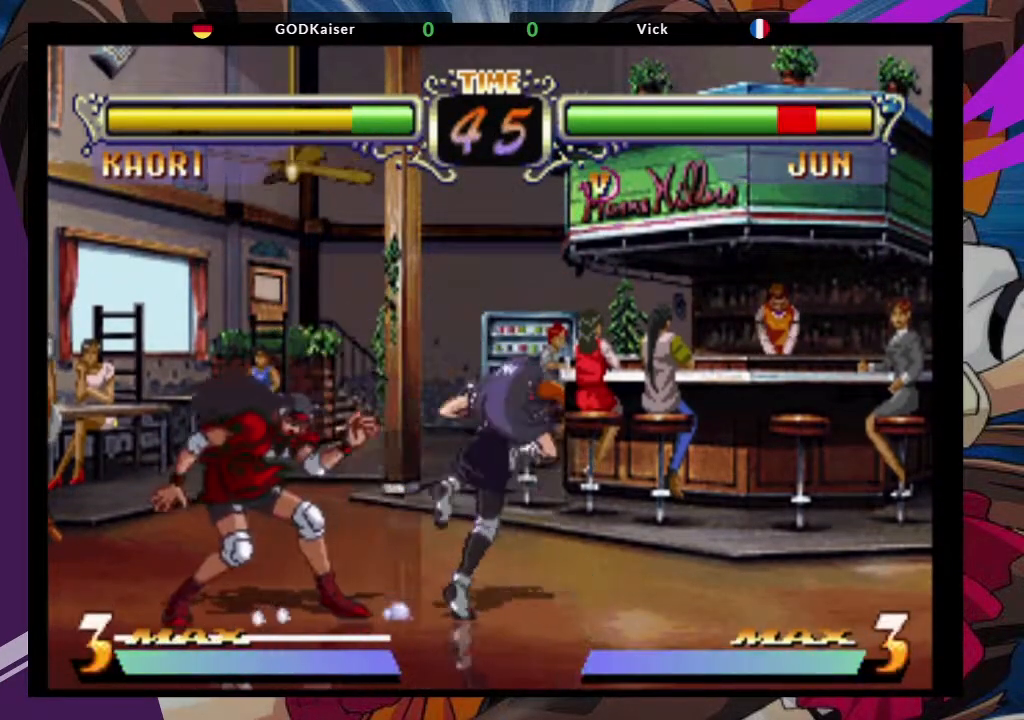
{"buttons": [], "left_stick": "down-left", "events": [[317, "CROSS", "down"], [417, "CROSS", "up"]]}
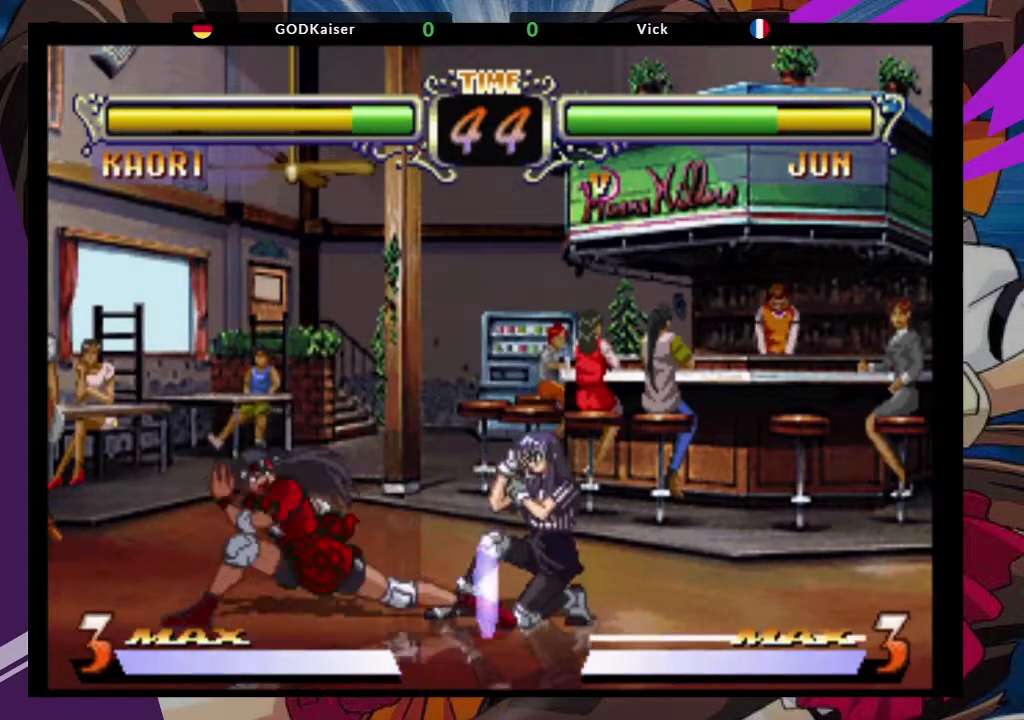
{"buttons": [], "left_stick": "center", "events": [[150, "left_stick", "right"], [217, "left_stick", "up-right"], [350, "CROSS", "down"], [433, "left_stick", "center"], [467, "CROSS", "up"]]}
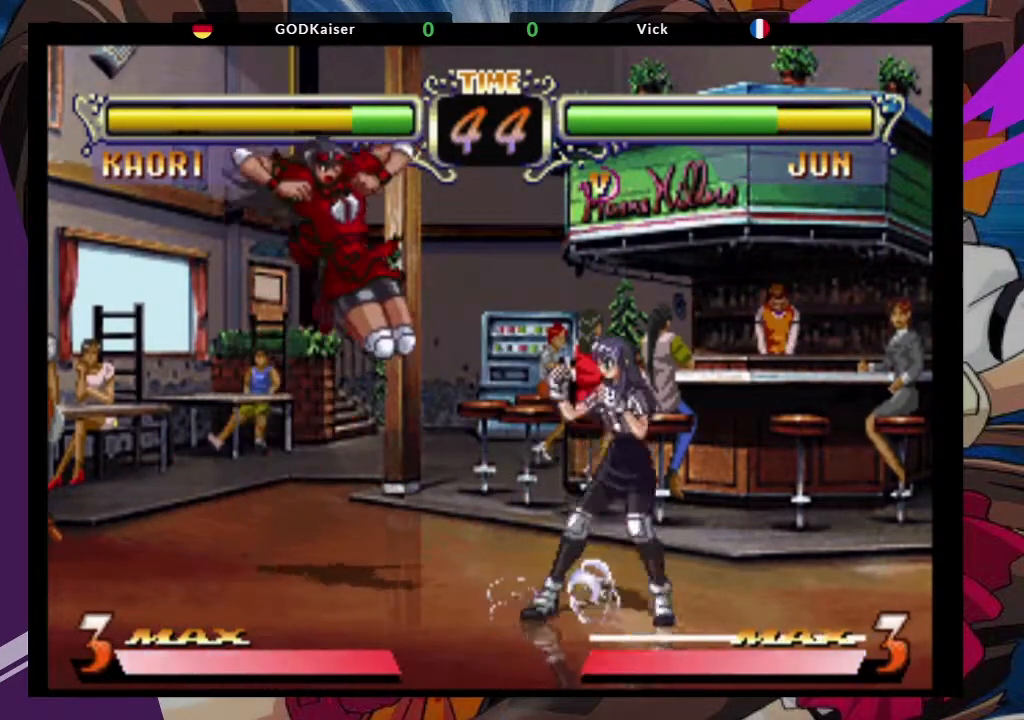
{"buttons": [], "left_stick": "right", "events": [[400, "left_stick", "right"]]}
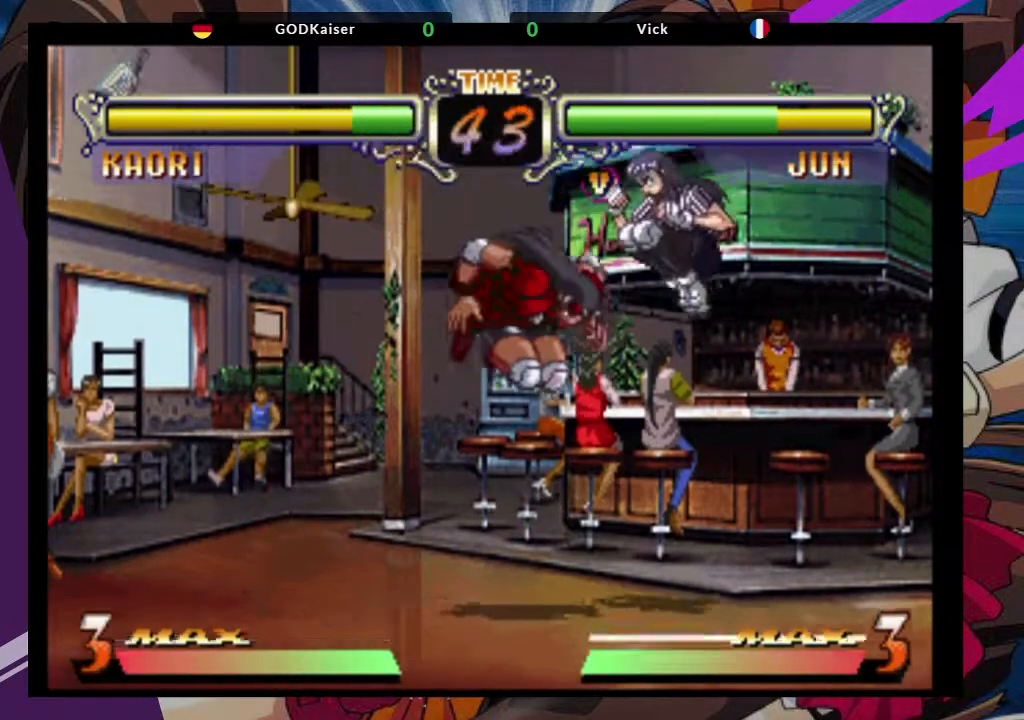
{"buttons": [], "left_stick": "center", "events": [[167, "left_stick", "left"], [250, "left_stick", "center"], [267, "TRIANGLE", "down"], [350, "TRIANGLE", "up"]]}
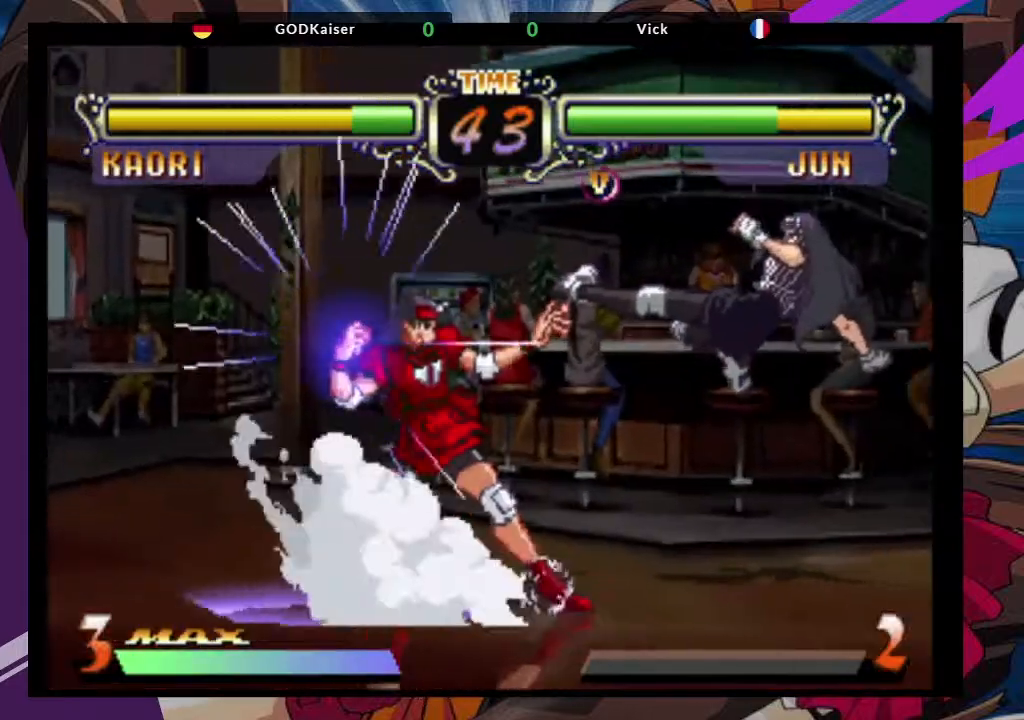
{"buttons": [], "left_stick": "center", "events": []}
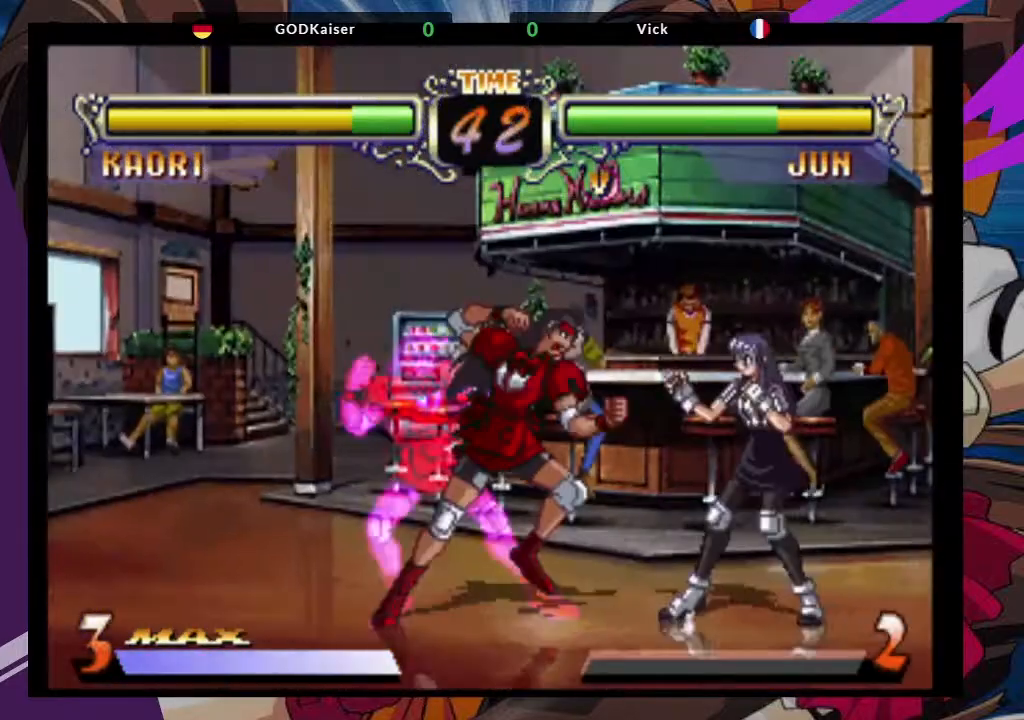
{"buttons": [], "left_stick": "center", "events": []}
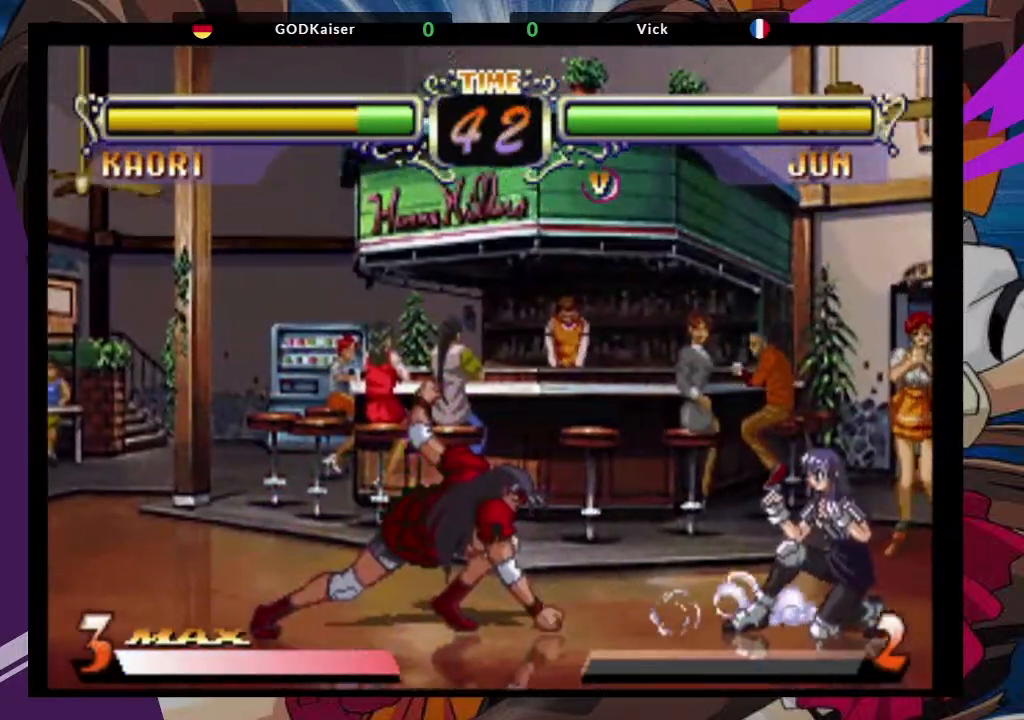
{"buttons": [], "left_stick": "center", "events": [[200, "left_stick", "left"], [283, "left_stick", "center"], [367, "left_stick", "left"], [433, "left_stick", "center"]]}
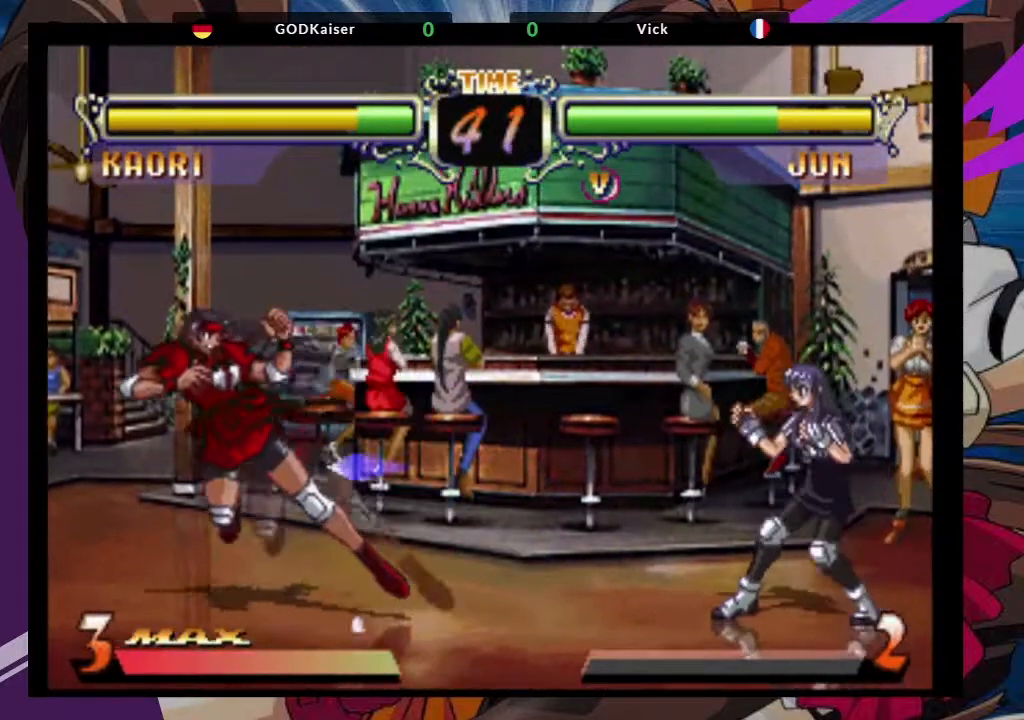
{"buttons": [], "left_stick": "right", "events": [[17, "left_stick", "left"], [383, "left_stick", "center"], [467, "left_stick", "right"]]}
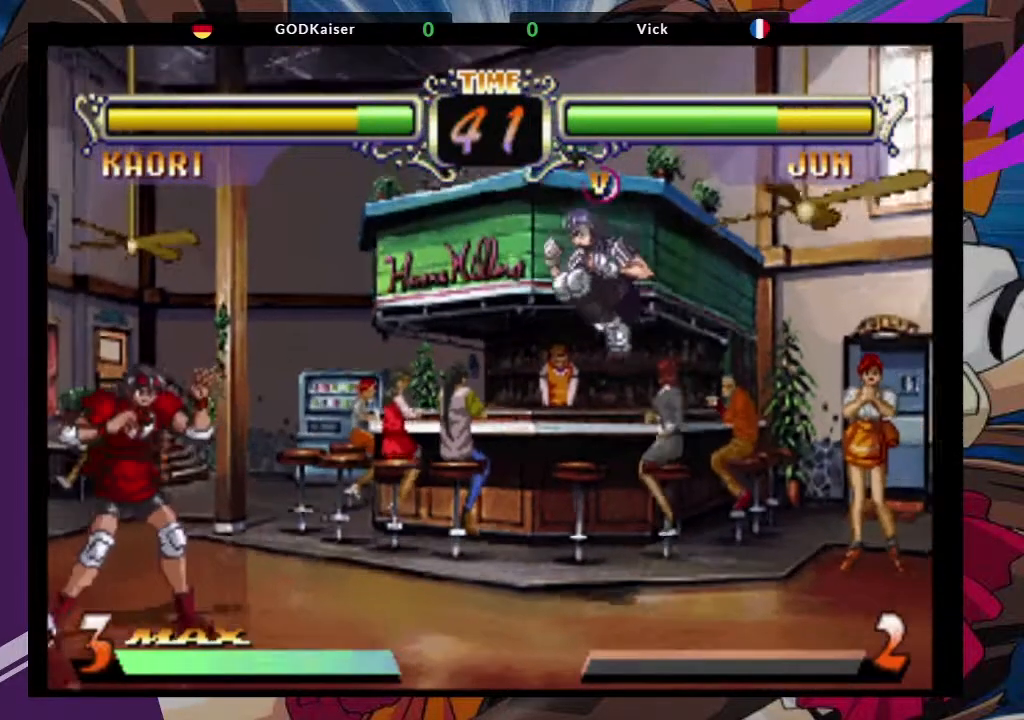
{"buttons": ["CROSS"], "left_stick": "up-right", "events": [[150, "left_stick", "center"], [417, "left_stick", "up-right"], [500, "CROSS", "down"]]}
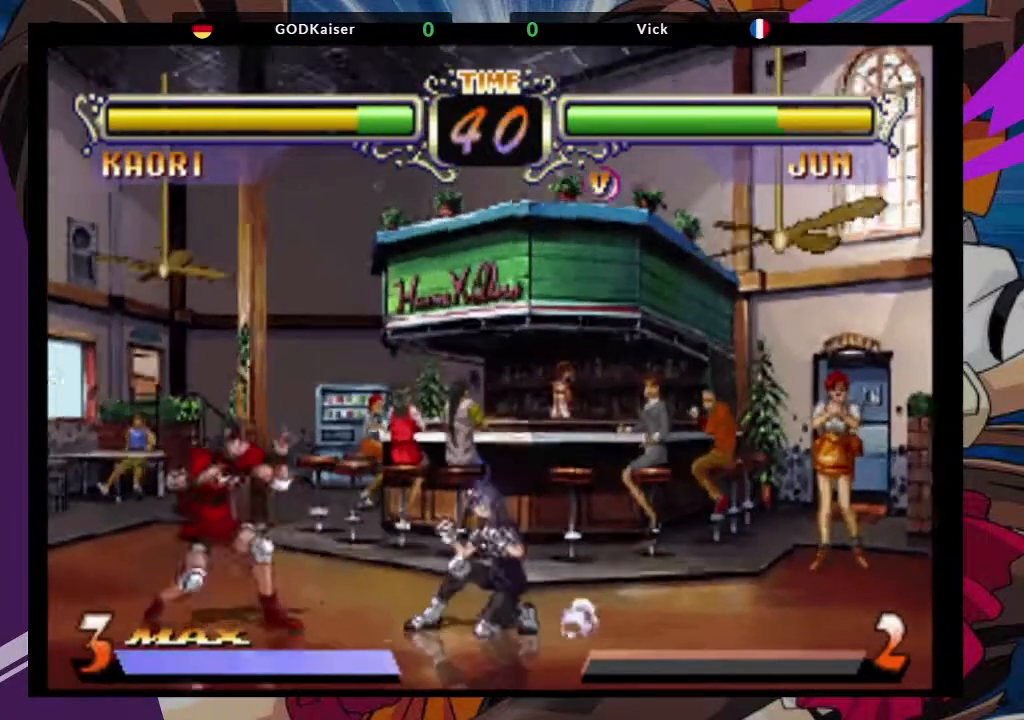
{"buttons": ["CIRCLE"], "left_stick": "center", "events": [[83, "left_stick", "center"], [117, "CROSS", "up"], [383, "CIRCLE", "down"]]}
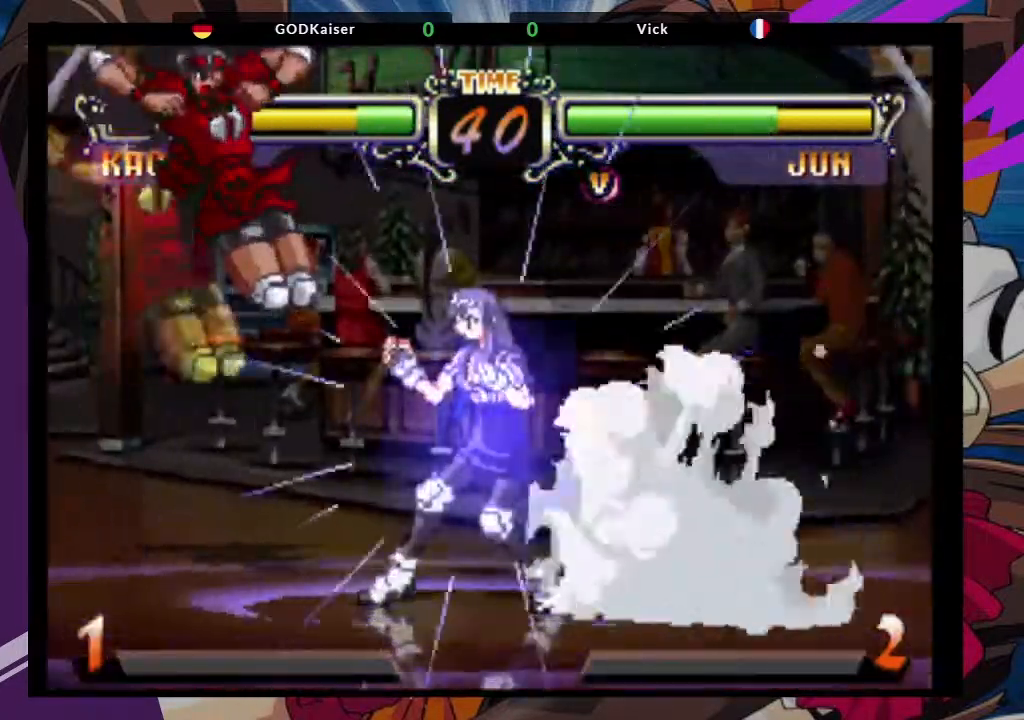
{"buttons": [], "left_stick": "center"}
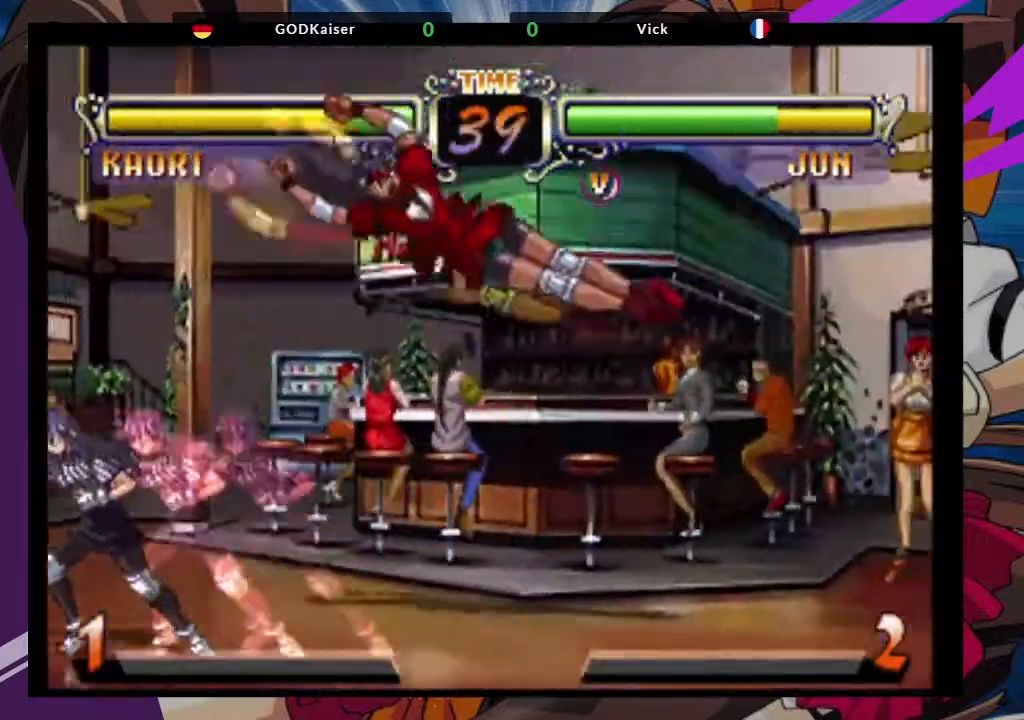
{"buttons": [], "left_stick": "right"}
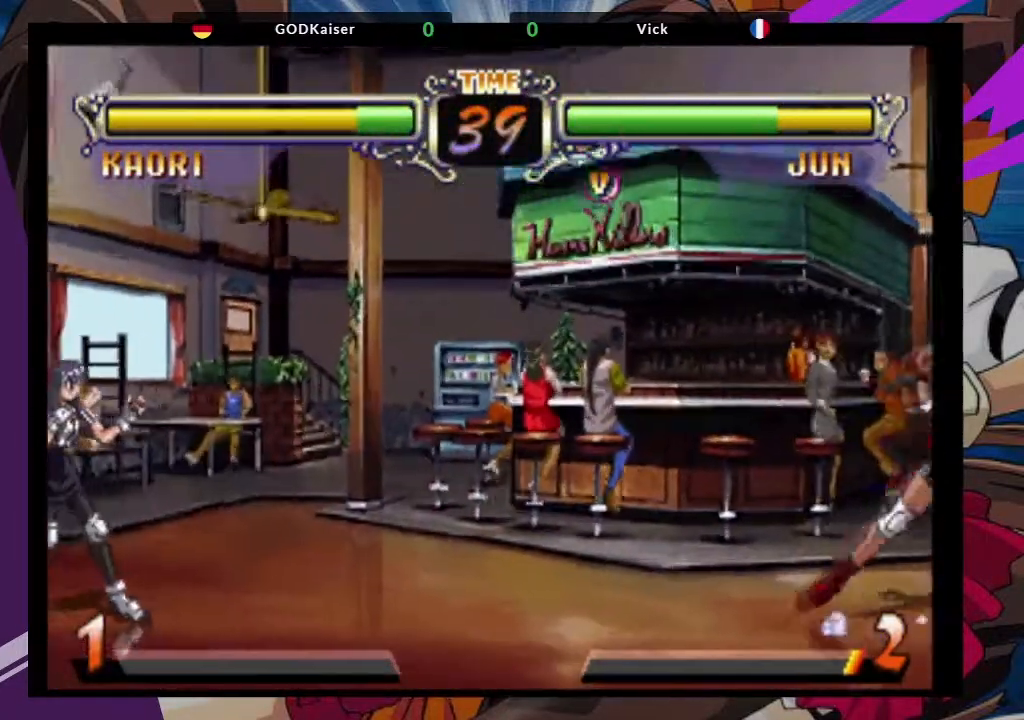
{"buttons": [], "left_stick": "center", "events": [[150, "left_stick", "center"]]}
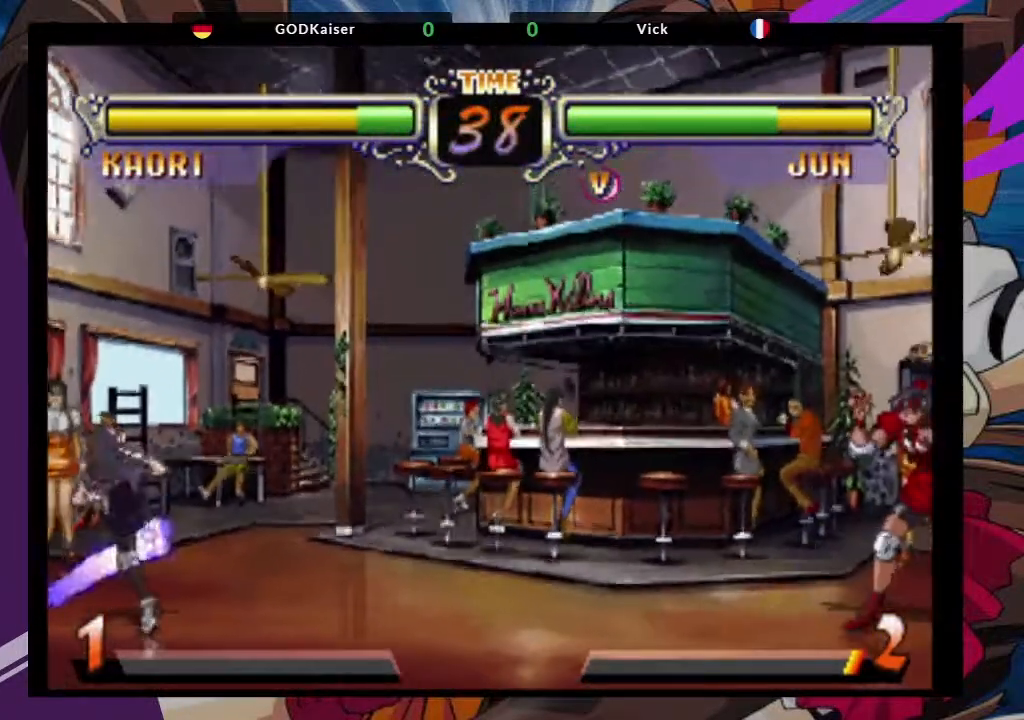
{"buttons": [], "left_stick": "center", "events": []}
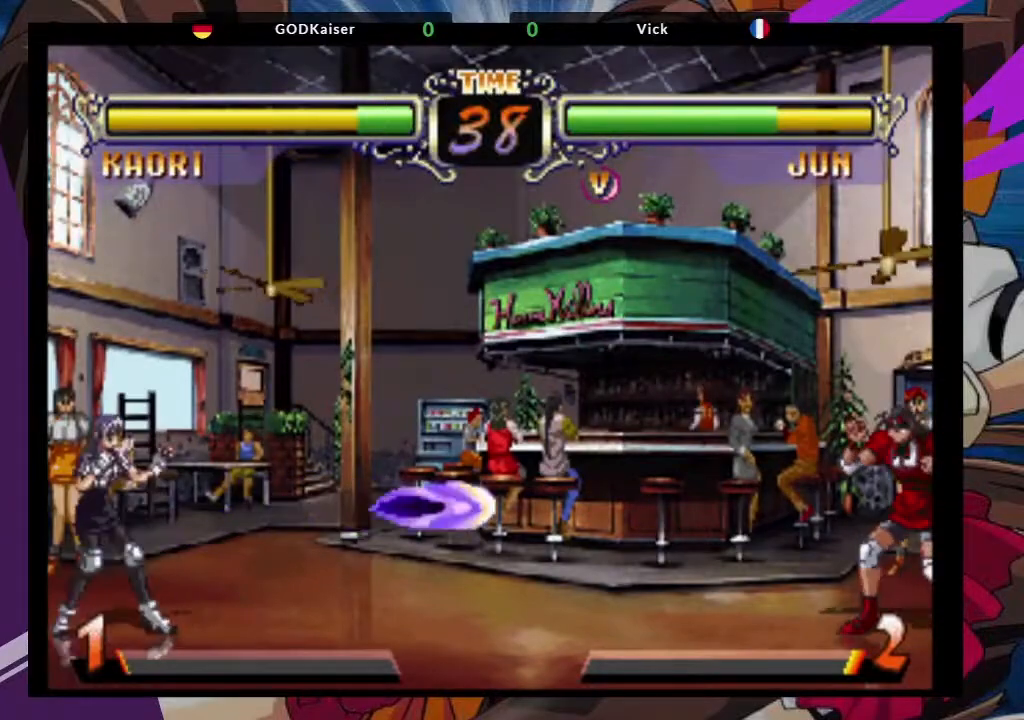
{"buttons": [], "left_stick": "up-left", "events": [[467, "left_stick", "up-left"]]}
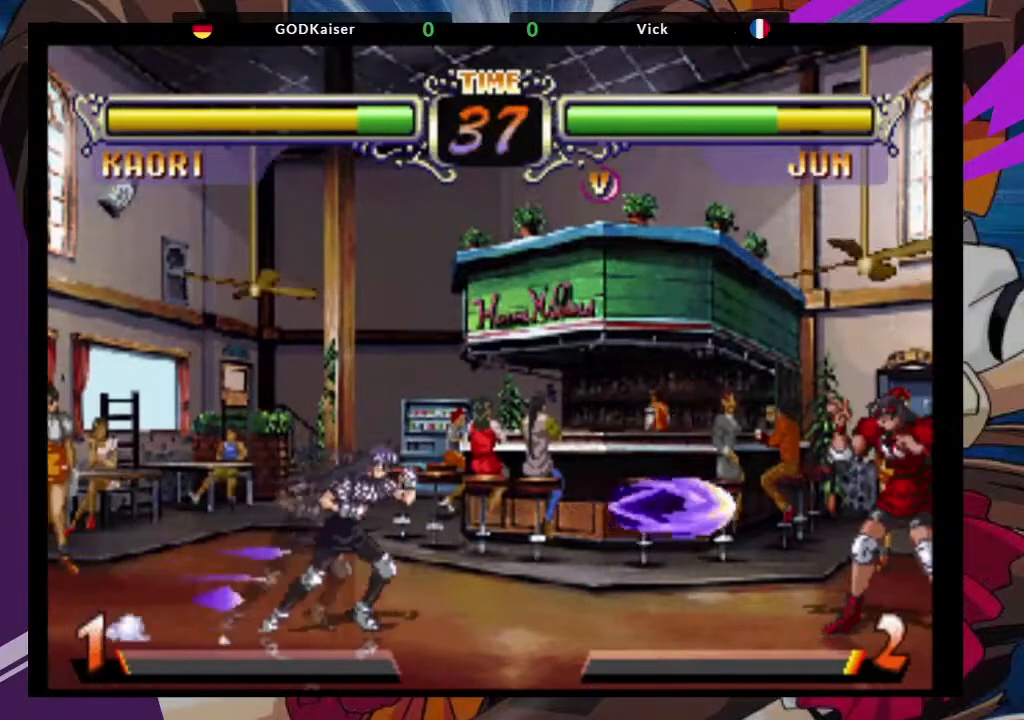
{"buttons": [], "left_stick": "center", "events": [[133, "left_stick", "center"], [150, "CIRCLE", "down"], [317, "CIRCLE", "up"]]}
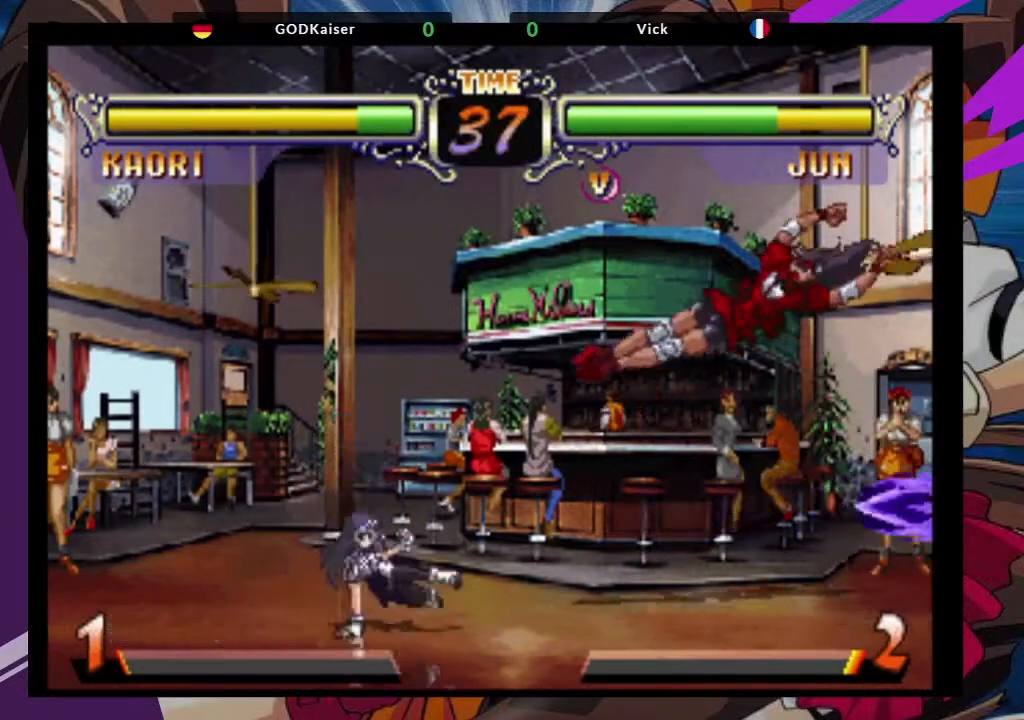
{"buttons": [], "left_stick": "up-right", "events": [[183, "left_stick", "right"], [233, "left_stick", "up-right"]]}
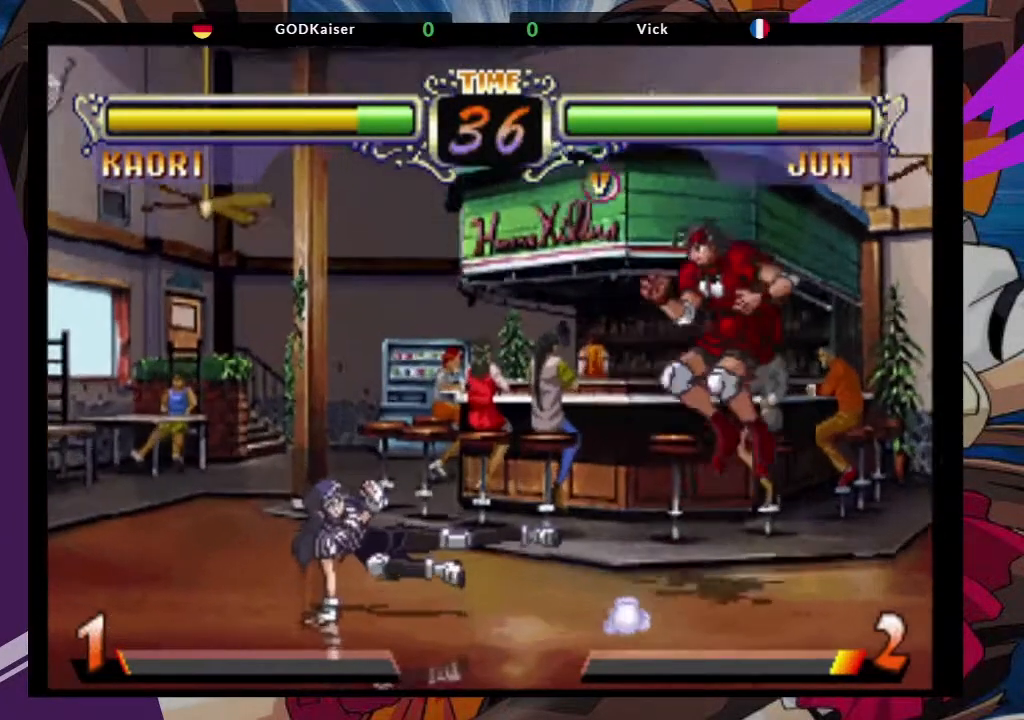
{"buttons": [], "left_stick": "center", "events": [[33, "left_stick", "center"]]}
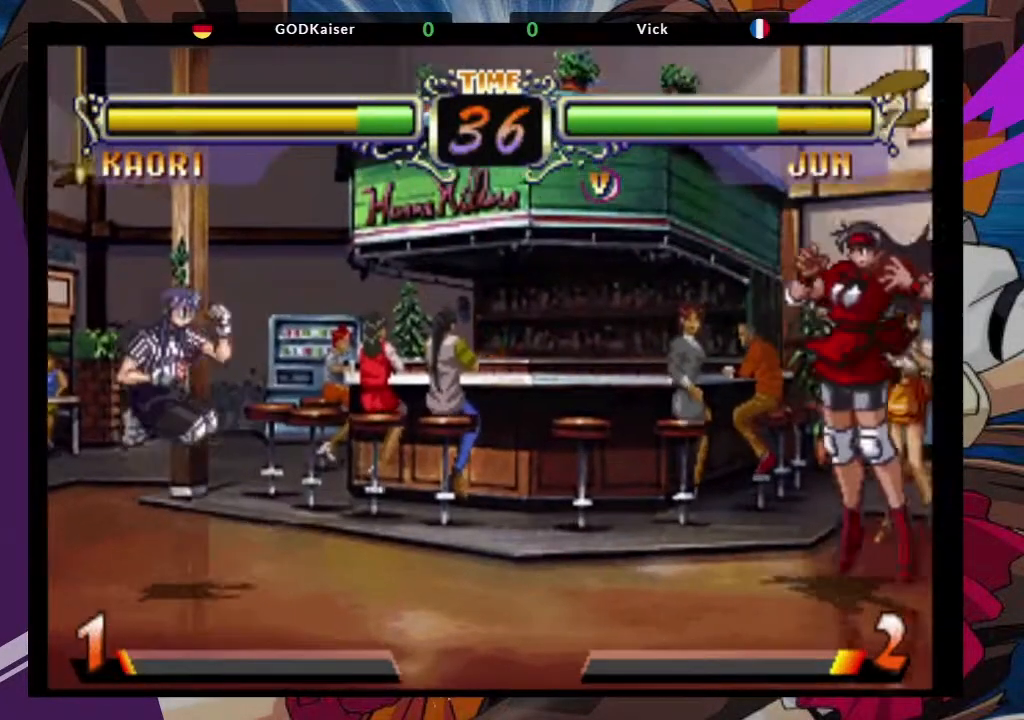
{"buttons": [], "left_stick": "center", "events": []}
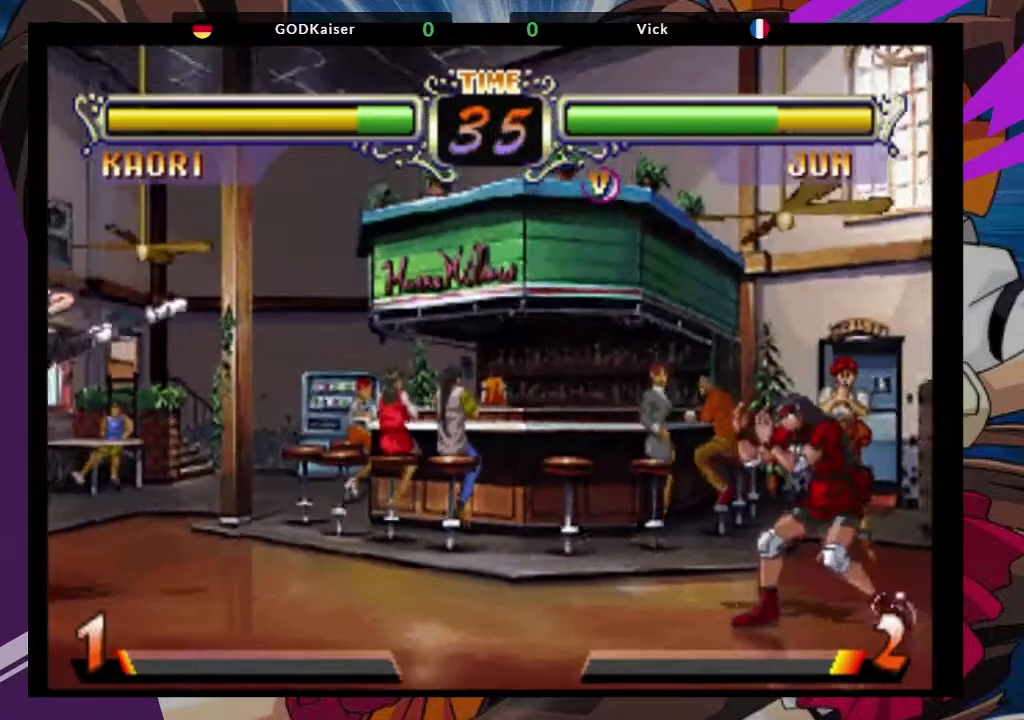
{"buttons": [], "left_stick": "center", "events": []}
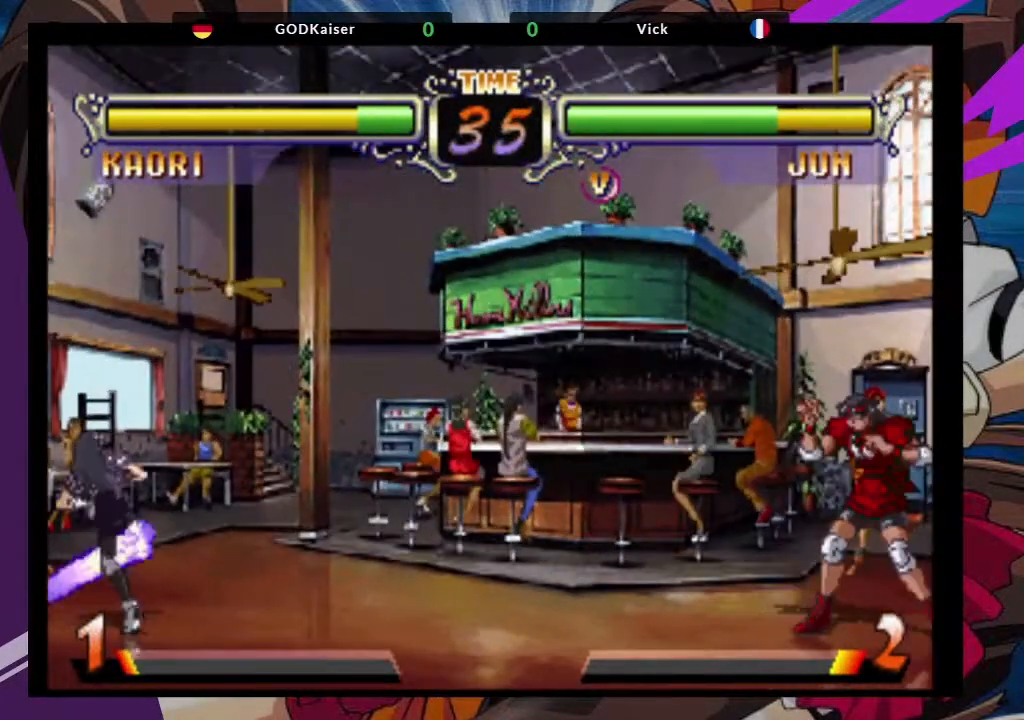
{"buttons": [], "left_stick": "right", "events": [[383, "left_stick", "right"]]}
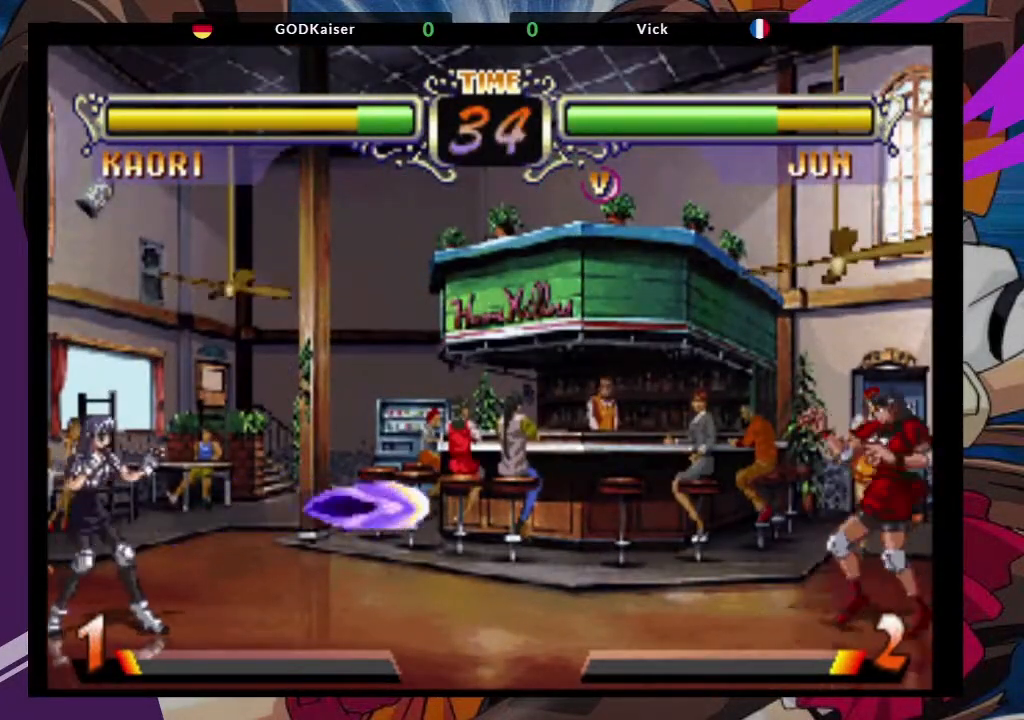
{"buttons": ["CROSS"], "left_stick": "center"}
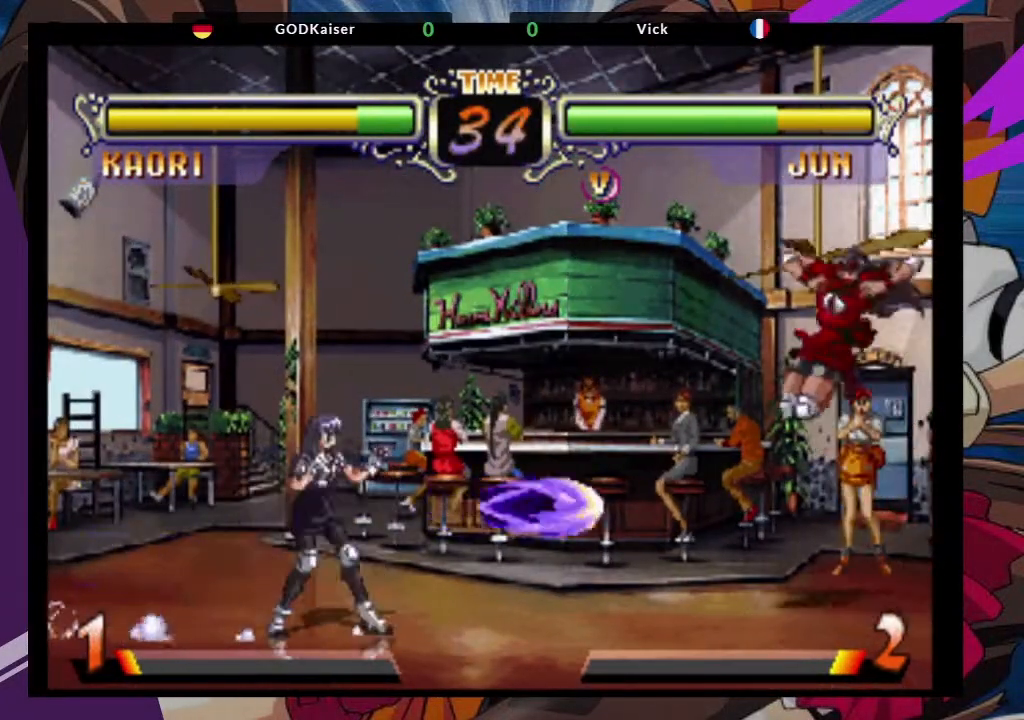
{"buttons": [], "left_stick": "right", "events": [[67, "CROSS", "up"], [350, "left_stick", "right"]]}
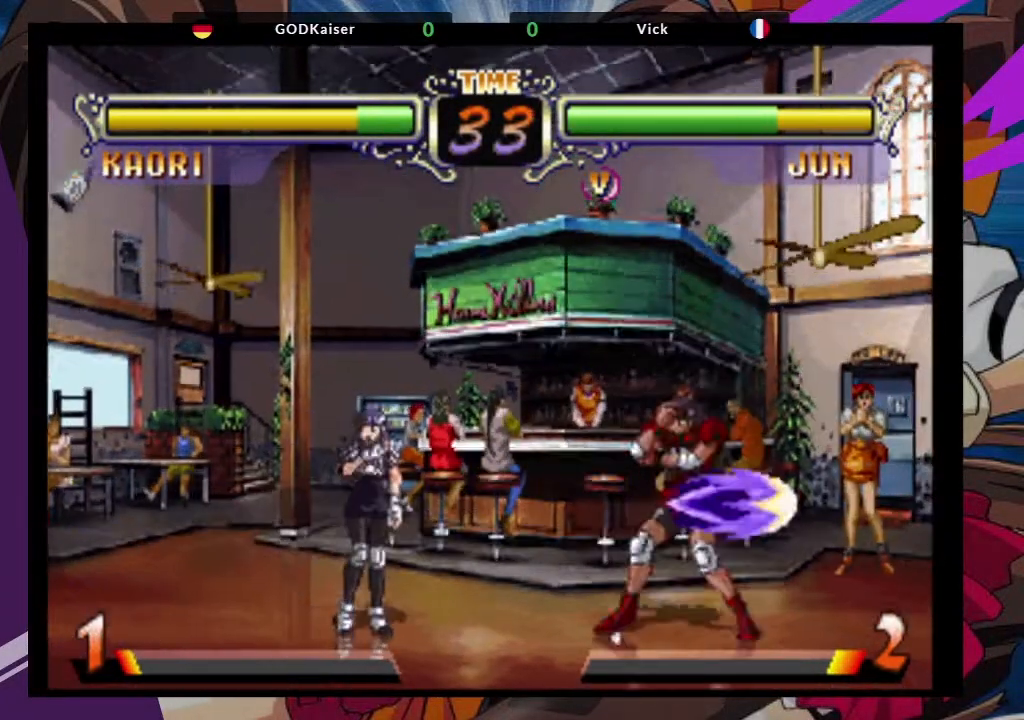
{"buttons": [], "left_stick": "center", "events": [[450, "left_stick", "center"]]}
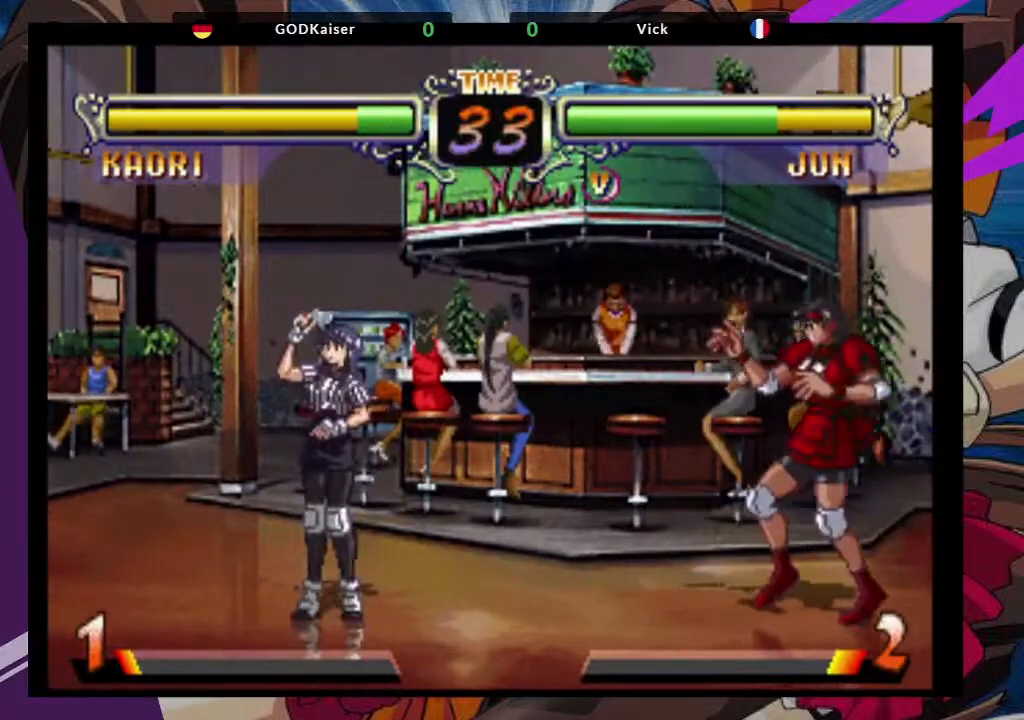
{"buttons": ["CROSS"], "left_stick": "center"}
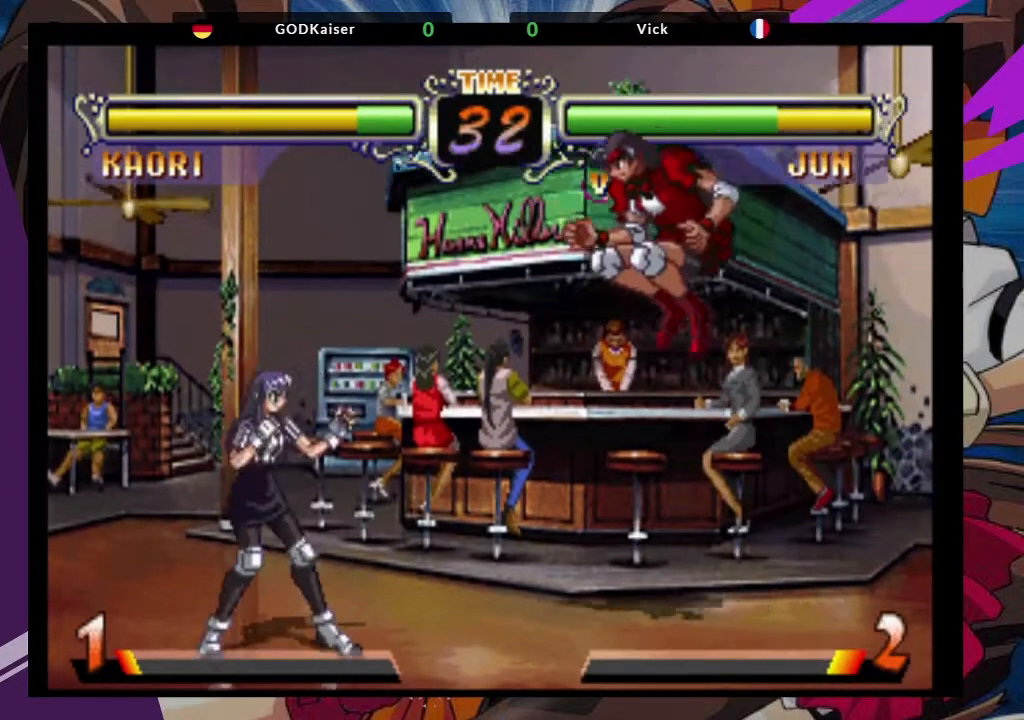
{"buttons": [], "left_stick": "up-left", "events": [[100, "CROSS", "up"], [300, "left_stick", "up-left"]]}
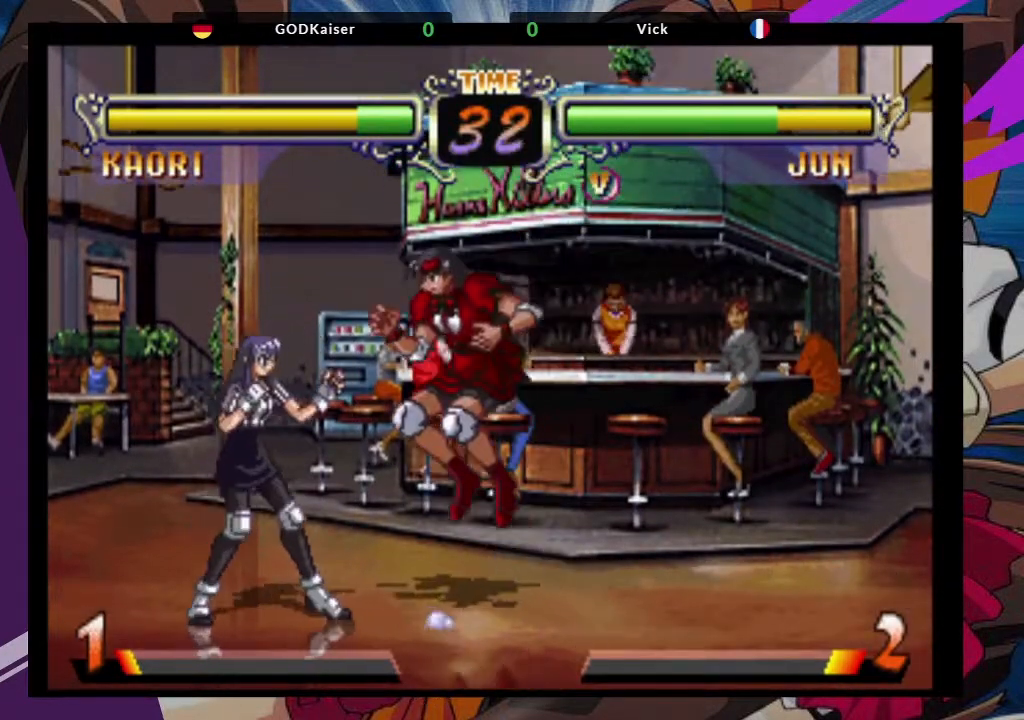
{"buttons": [], "left_stick": "down-right", "events": [[33, "left_stick", "center"], [100, "CROSS", "down"], [117, "CROSS", "up"], [133, "left_stick", "down-right"], [333, "CROSS", "down"], [450, "CROSS", "up"]]}
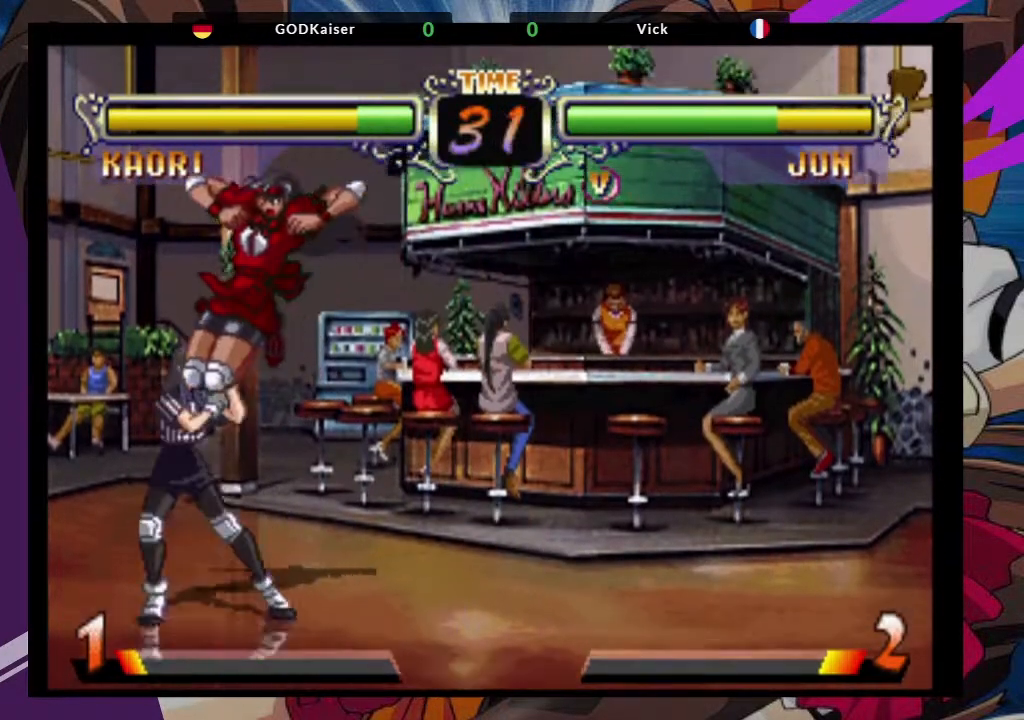
{"buttons": [], "left_stick": "down-right", "events": [[283, "SQUARE", "down"], [450, "SQUARE", "up"]]}